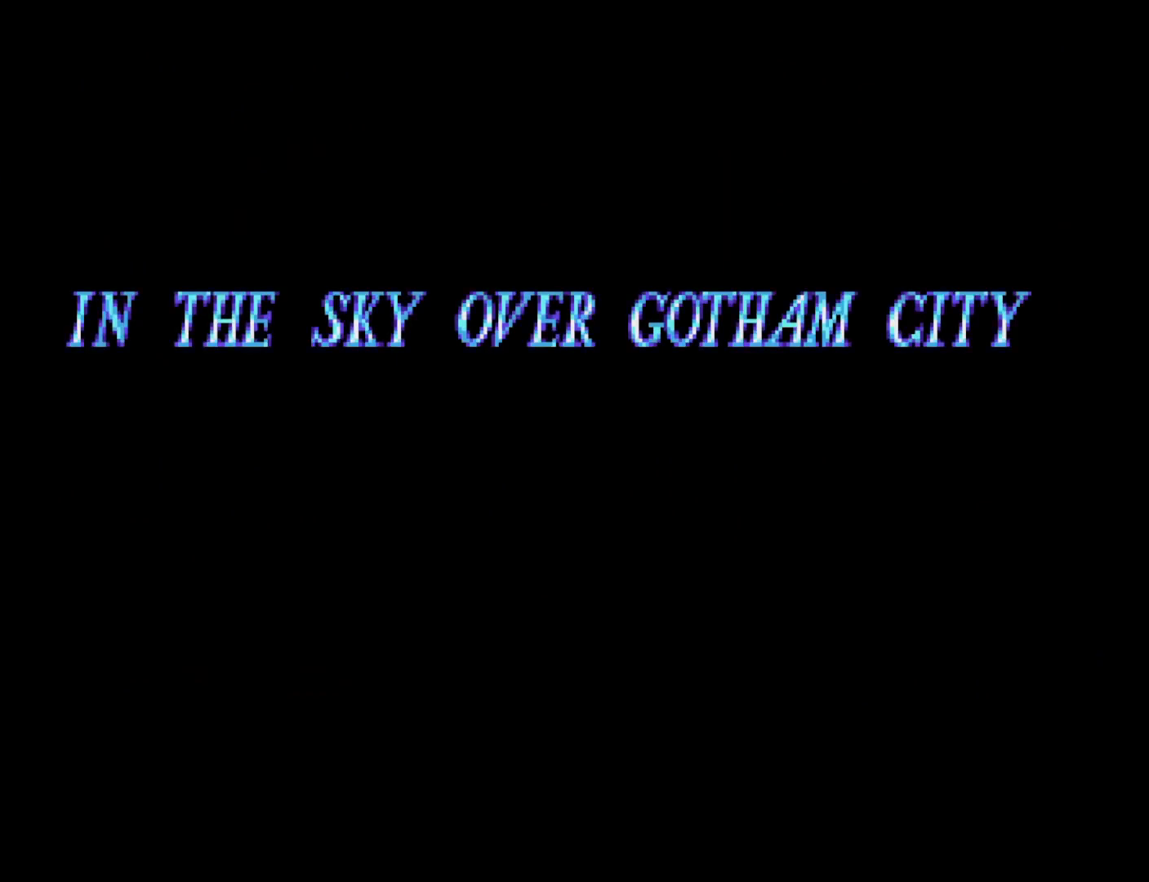
Gameplay with a controller (Xbox layout); each line is a JSON object with the inputs held at the frame after it. "events" lists button and stick changes between this image and that frame as [ms after this image, input, new state], when the widget could be followed in between. Not read: left_stick.
{"buttons": ["DPAD_RIGHT"], "right_stick": "center", "events": [[283, "DPAD_RIGHT", "down"]]}
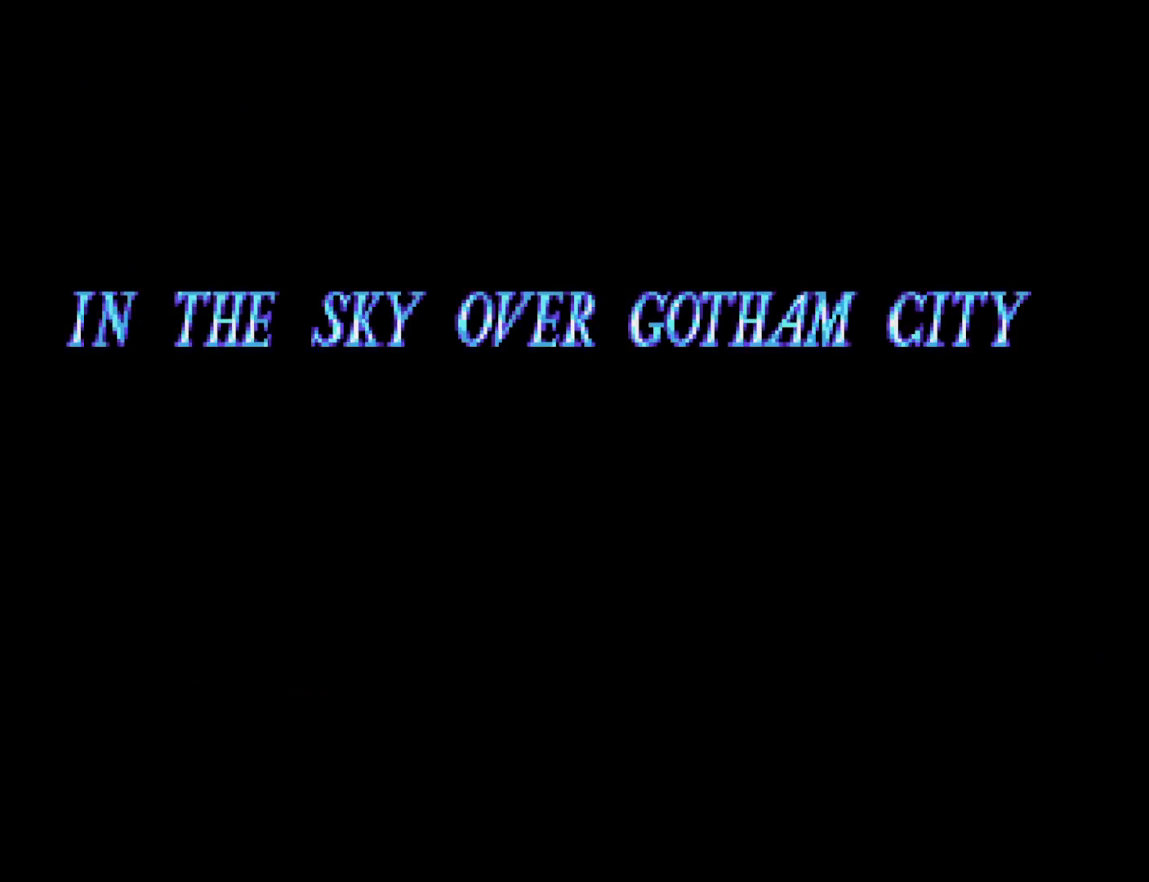
{"buttons": ["DPAD_RIGHT"], "right_stick": "center", "events": []}
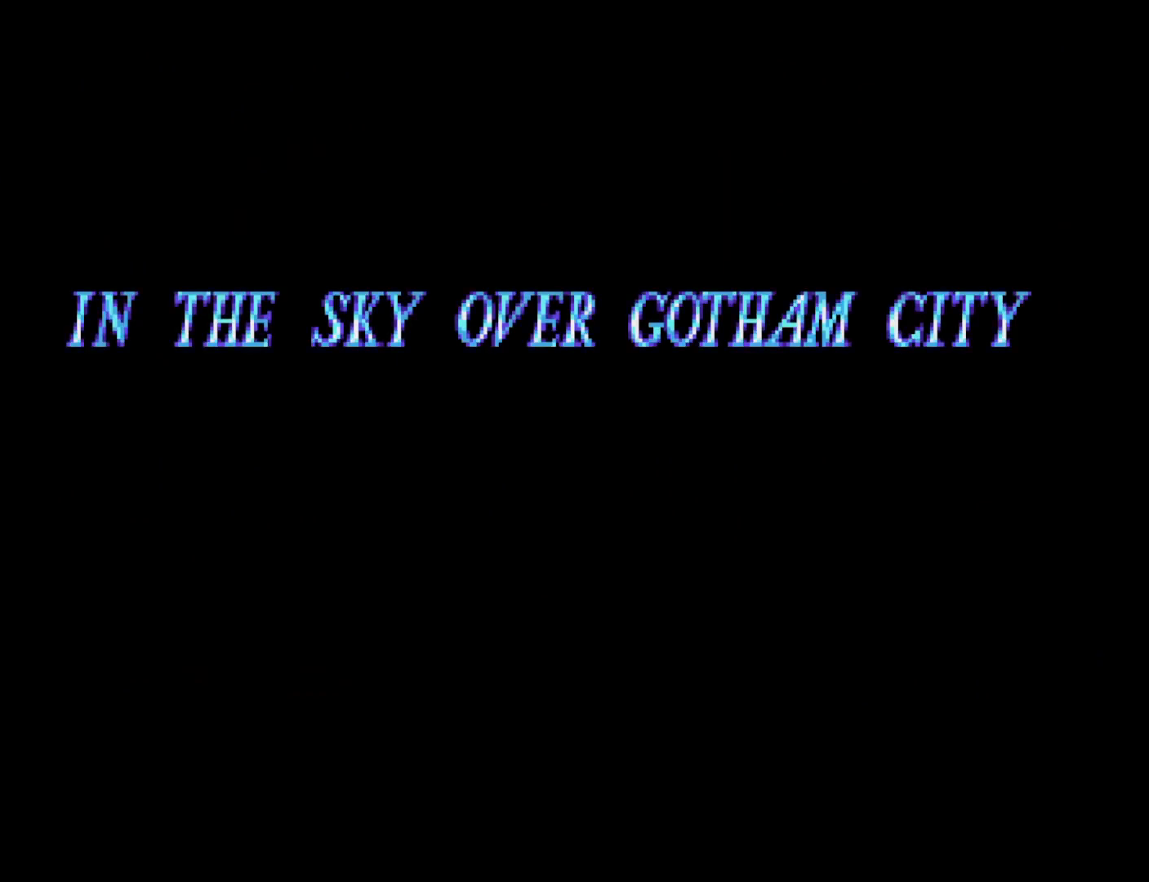
{"buttons": [], "right_stick": "center", "events": [[17, "DPAD_RIGHT", "up"]]}
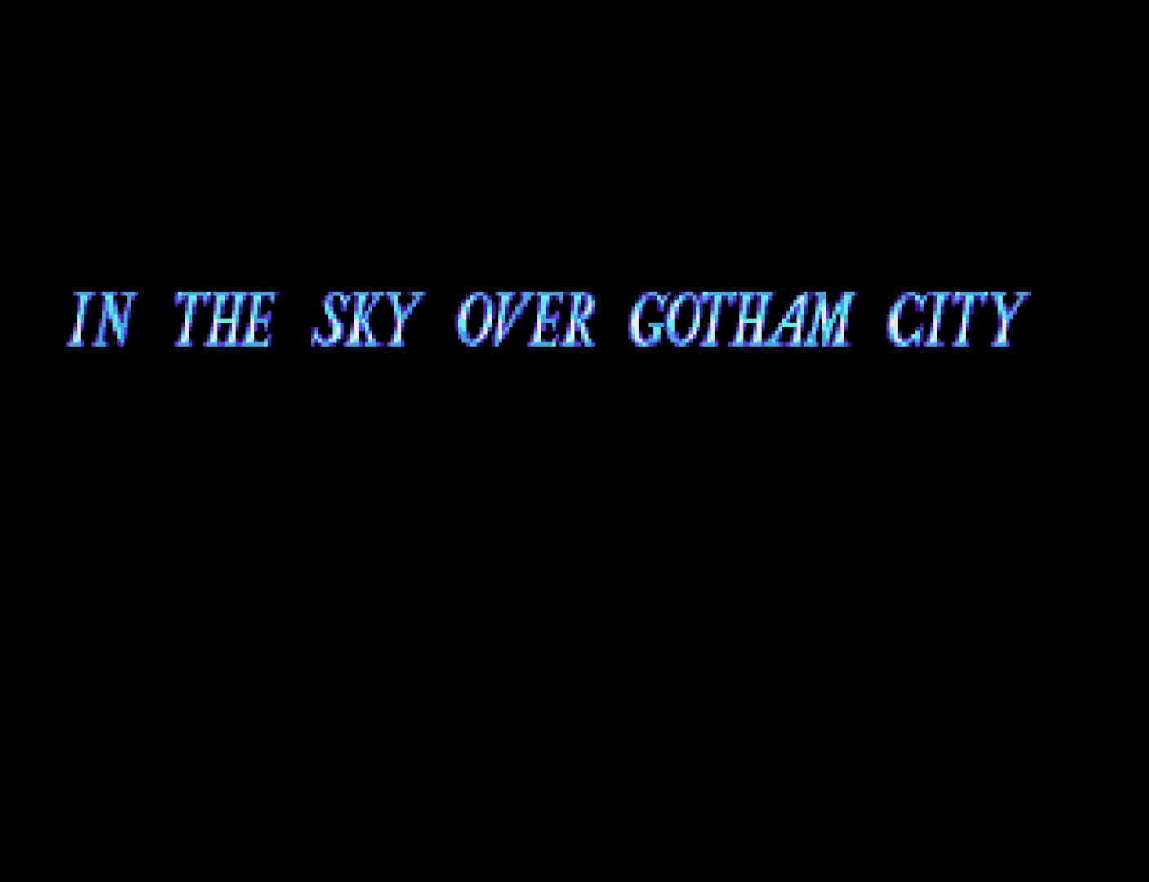
{"buttons": [], "right_stick": "center", "events": []}
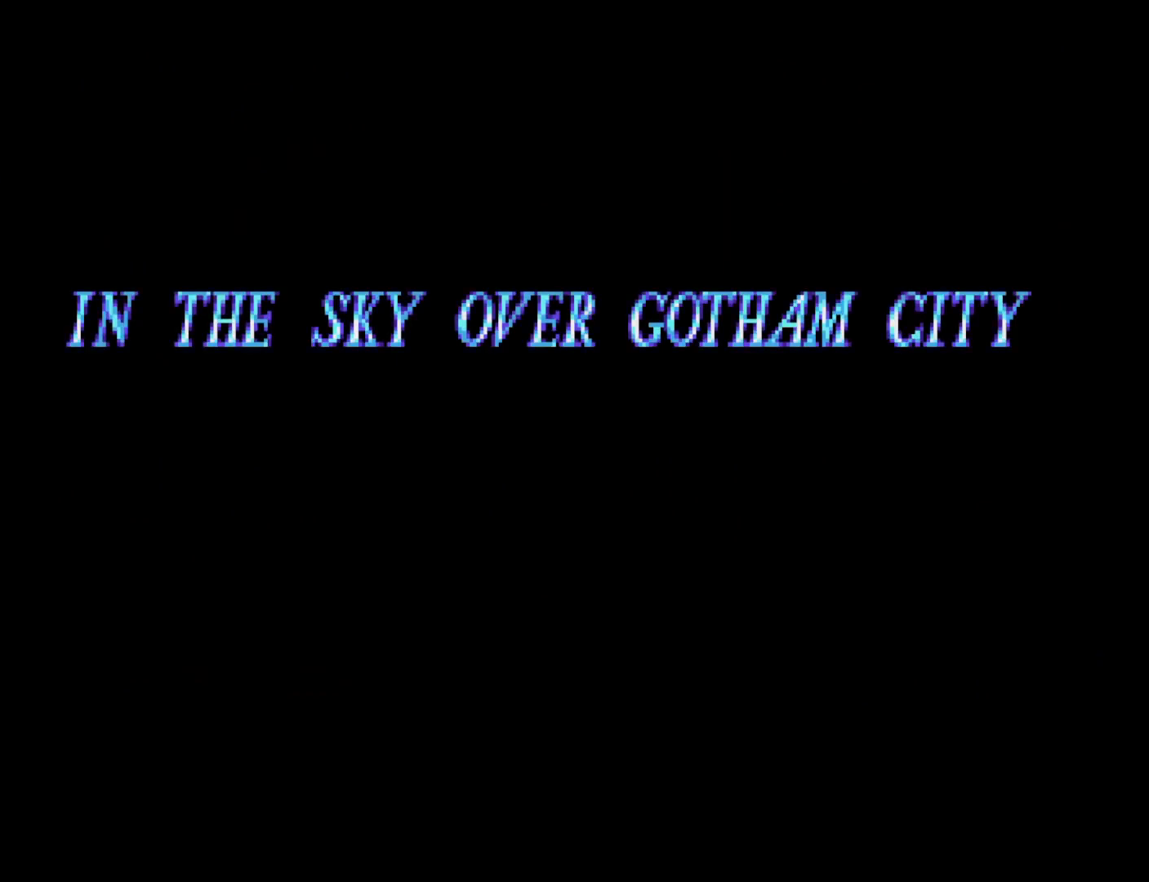
{"buttons": [], "right_stick": "center", "events": []}
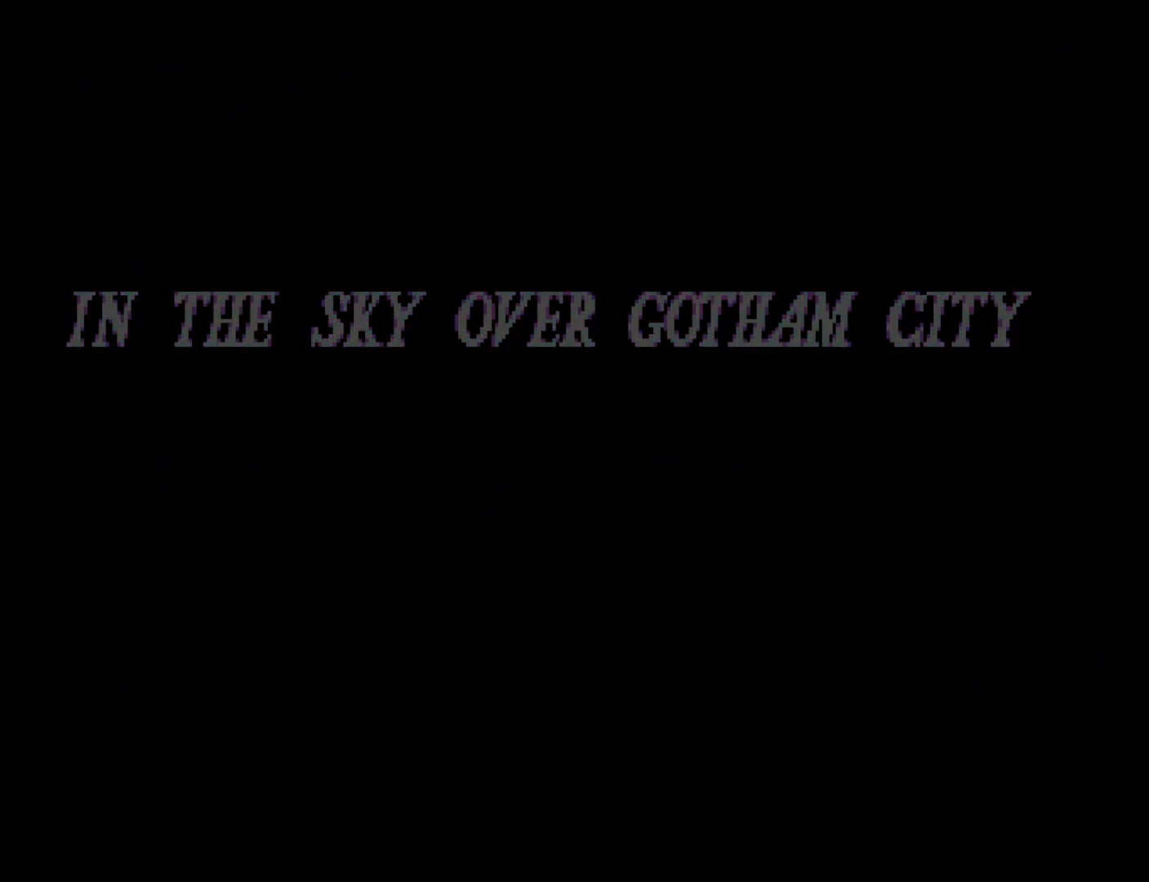
{"buttons": [], "right_stick": "center", "events": []}
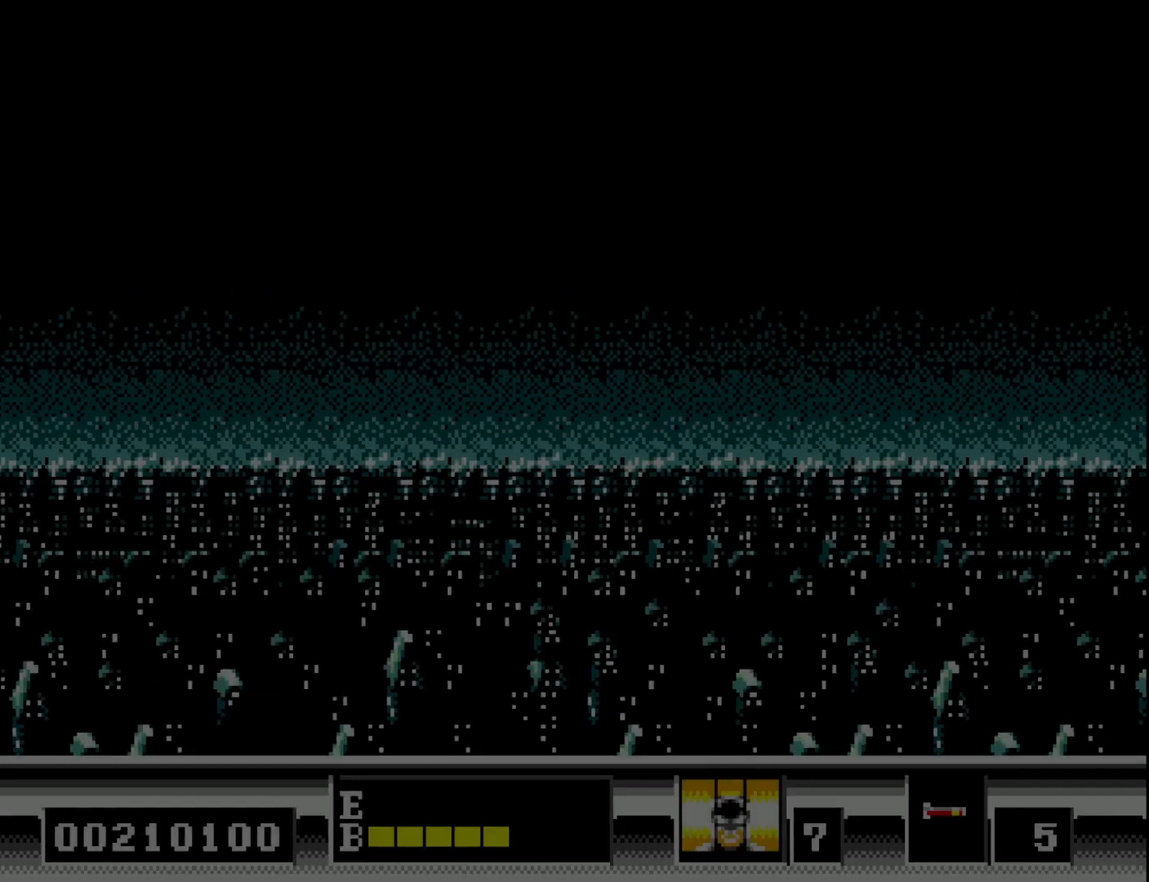
{"buttons": [], "right_stick": "center", "events": []}
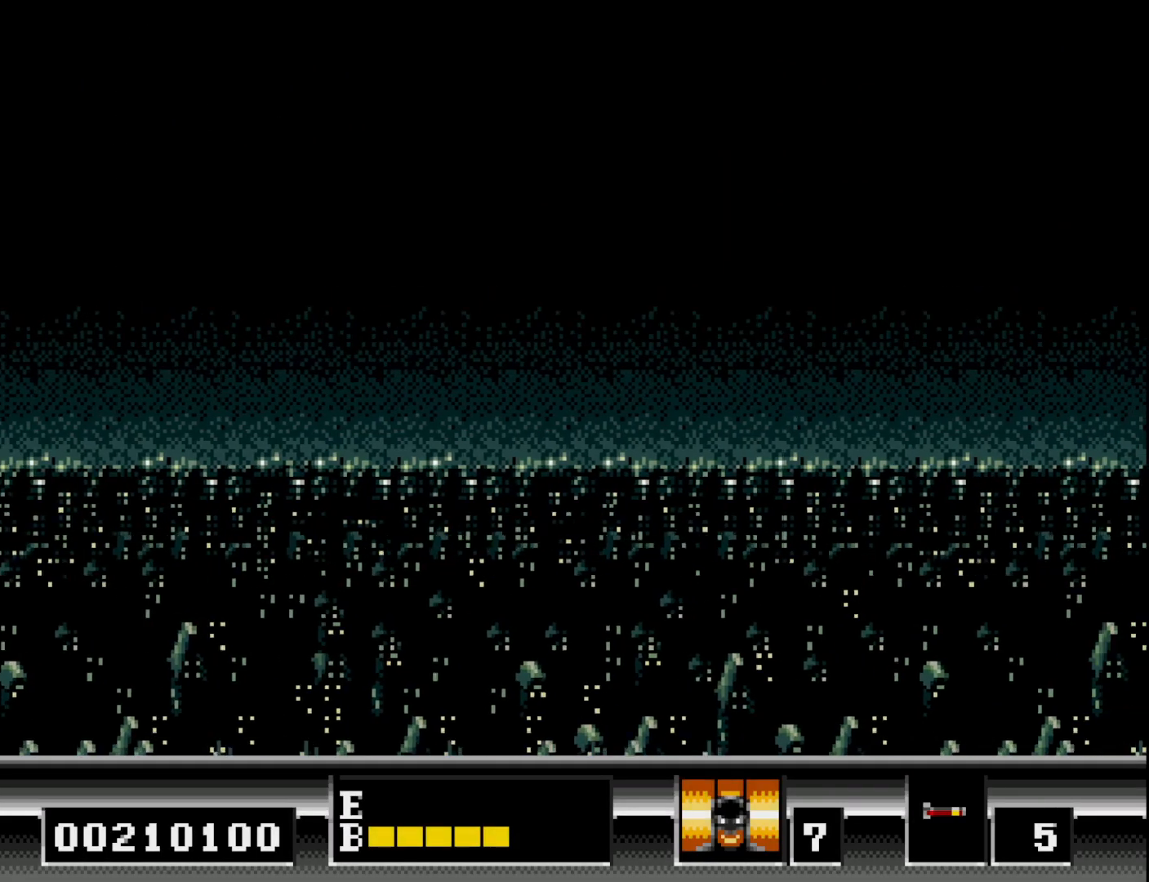
{"buttons": ["A", "DPAD_UP"], "right_stick": "center", "events": [[317, "DPAD_UP", "down"], [467, "A", "down"]]}
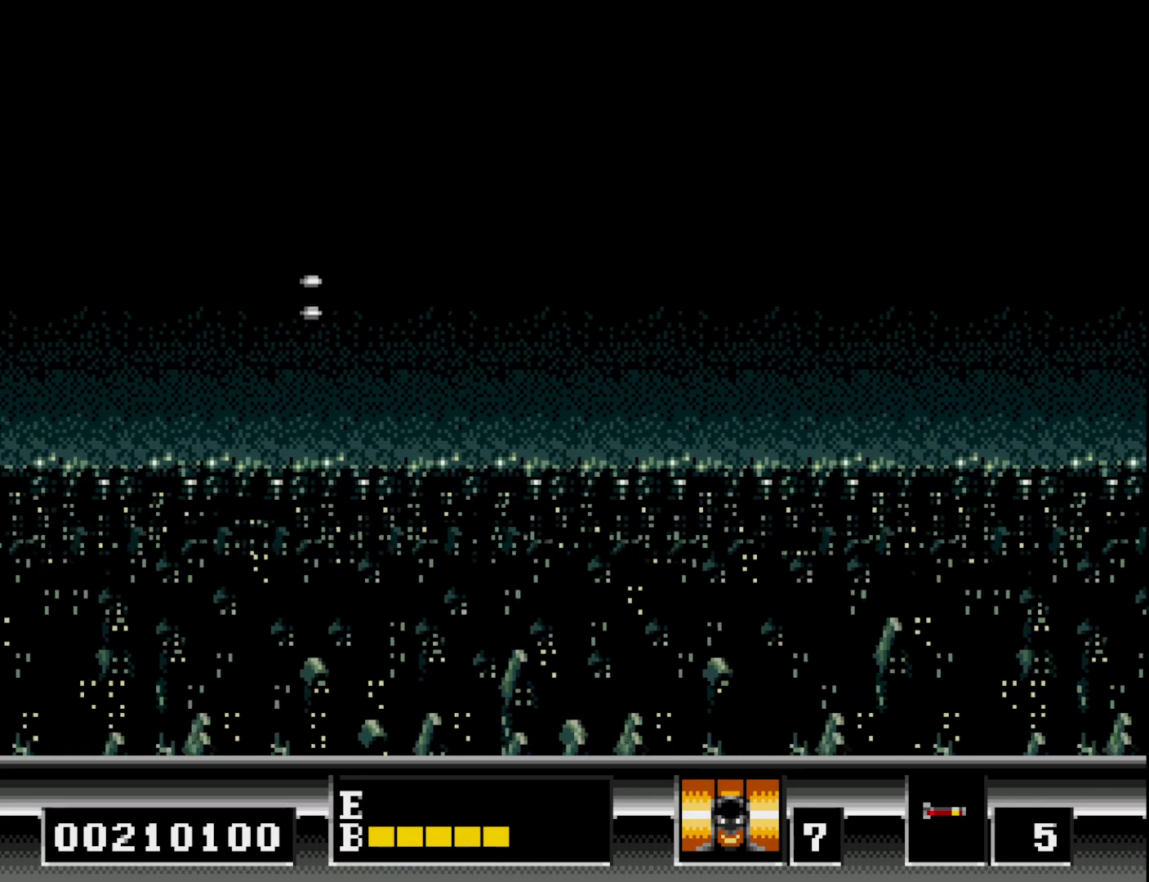
{"buttons": ["A", "DPAD_DOWN"], "right_stick": "center", "events": [[33, "DPAD_UP", "up"], [83, "A", "up"], [133, "DPAD_DOWN", "down"], [150, "A", "down"], [250, "A", "up"], [300, "A", "down"], [400, "A", "up"], [467, "A", "down"]]}
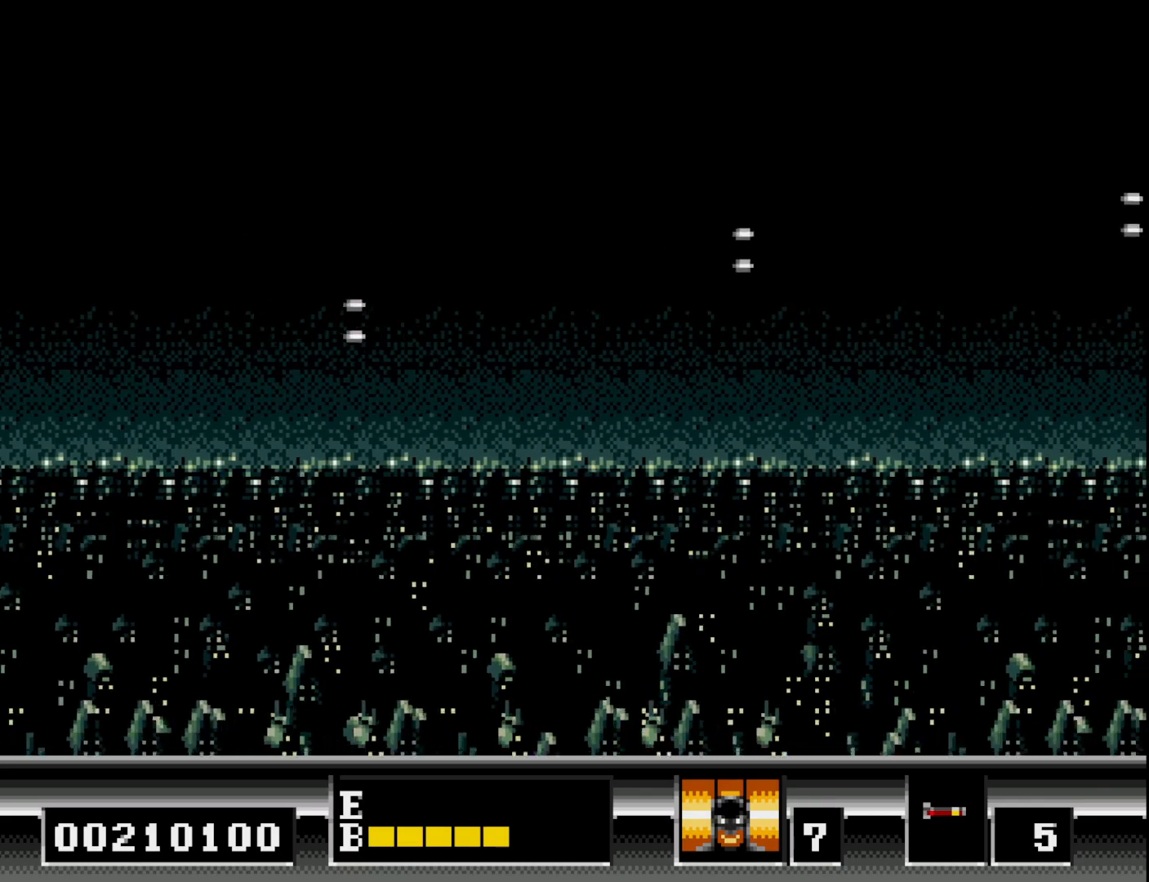
{"buttons": ["A", "DPAD_UP"], "right_stick": "center", "events": [[50, "A", "up"], [83, "DPAD_DOWN", "up"], [117, "A", "down"], [133, "DPAD_UP", "down"], [217, "A", "up"], [283, "A", "down"], [383, "A", "up"], [450, "A", "down"]]}
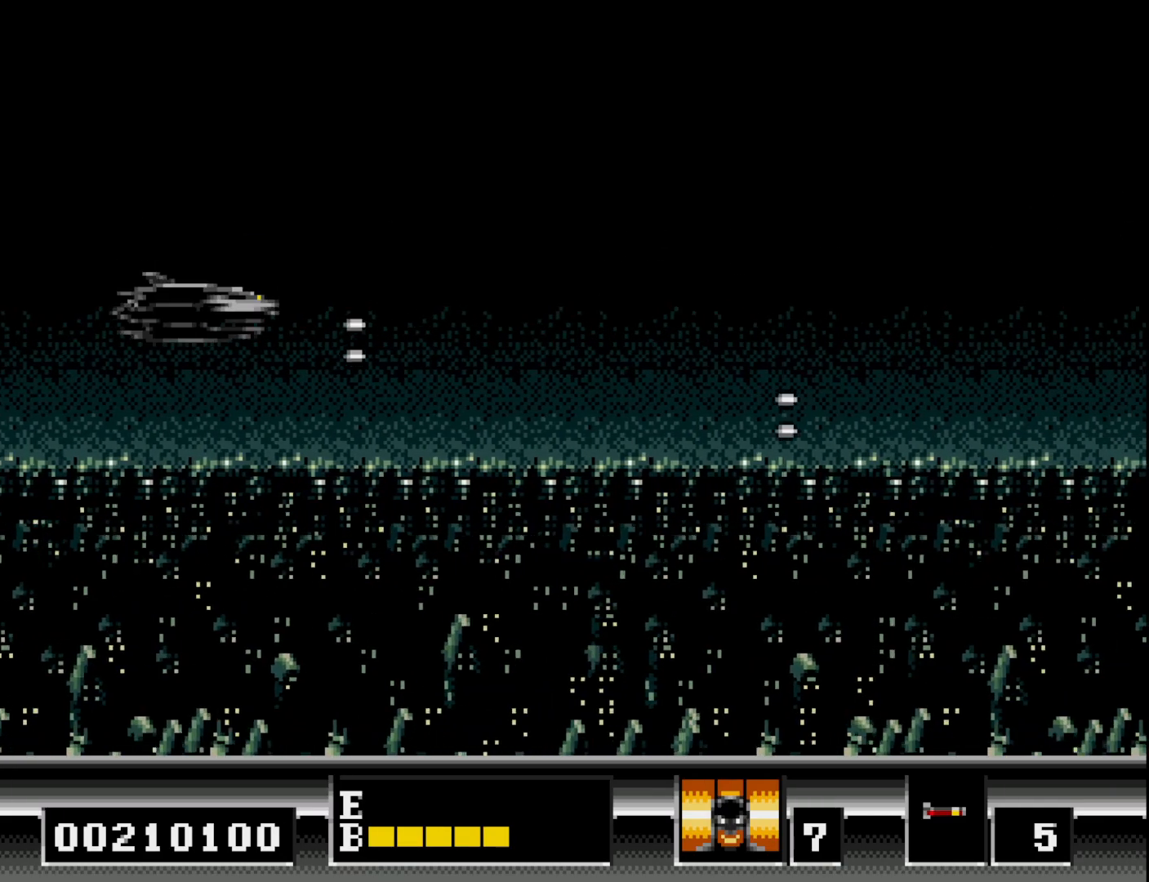
{"buttons": ["DPAD_DOWN"], "right_stick": "center", "events": [[50, "A", "up"], [117, "A", "down"], [200, "A", "up"], [217, "DPAD_UP", "up"], [283, "A", "down"], [300, "DPAD_DOWN", "down"], [350, "A", "up"], [433, "A", "down"], [500, "A", "up"]]}
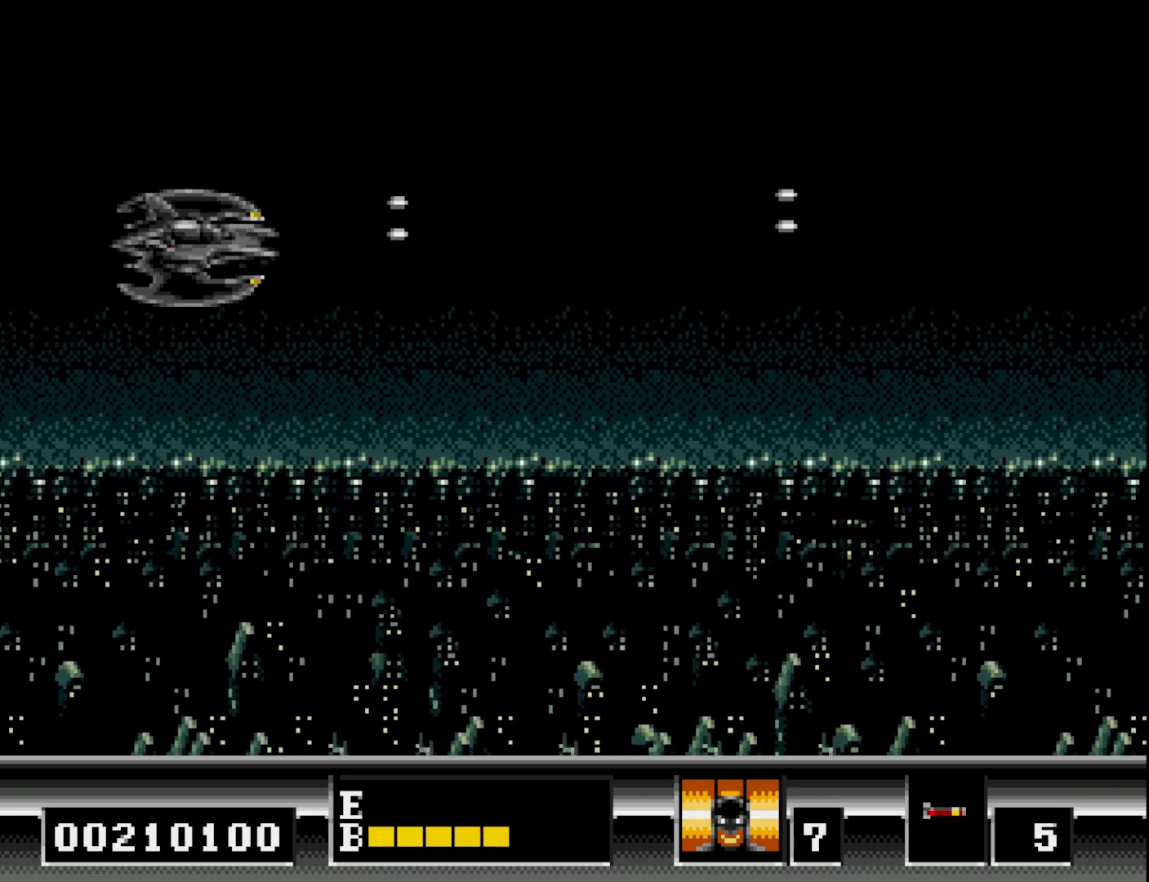
{"buttons": ["A", "DPAD_UP"], "right_stick": "center", "events": [[100, "A", "down"], [200, "A", "up"], [250, "DPAD_DOWN", "up"], [283, "A", "down"], [317, "DPAD_UP", "down"], [383, "A", "up"], [450, "A", "down"]]}
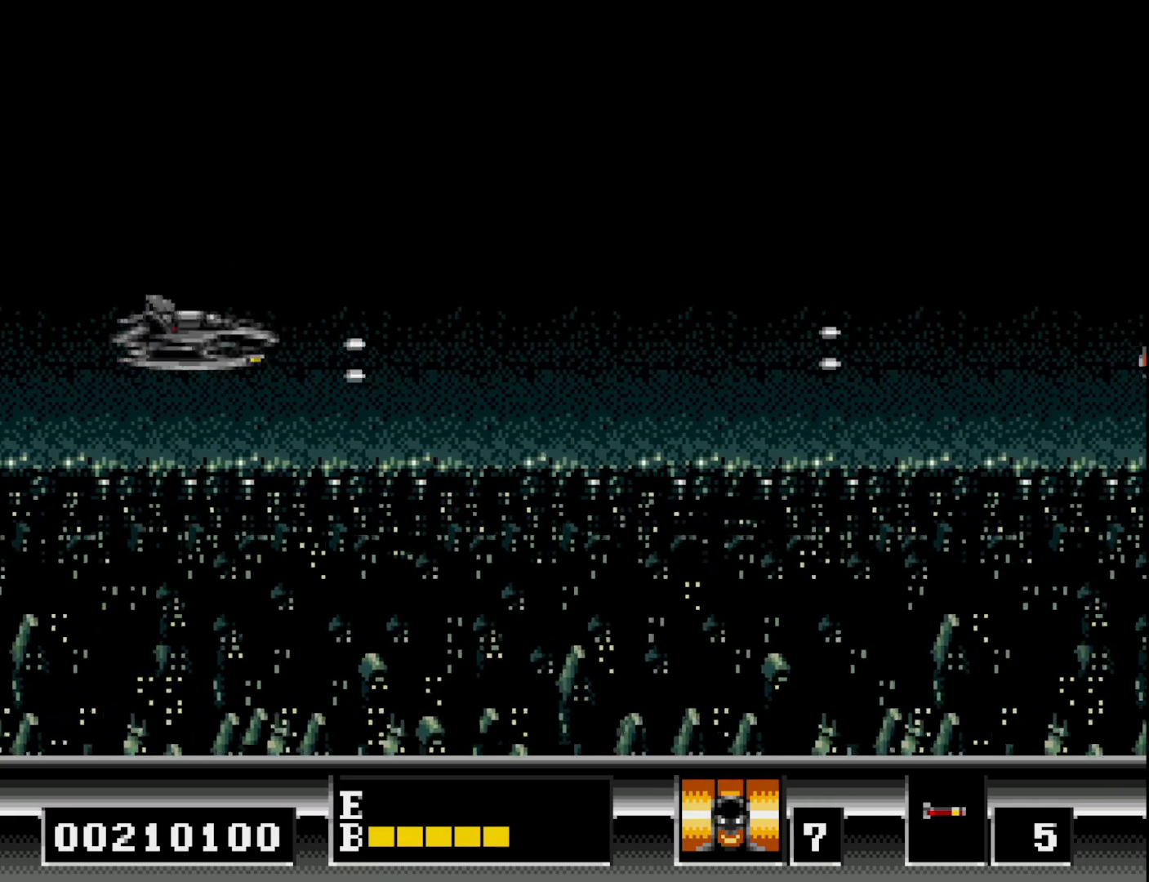
{"buttons": ["A", "DPAD_DOWN"], "right_stick": "center", "events": [[50, "A", "up"], [133, "A", "down"], [150, "DPAD_UP", "up"], [217, "A", "up"], [267, "DPAD_DOWN", "down"], [283, "A", "down"], [367, "A", "up"], [450, "A", "down"]]}
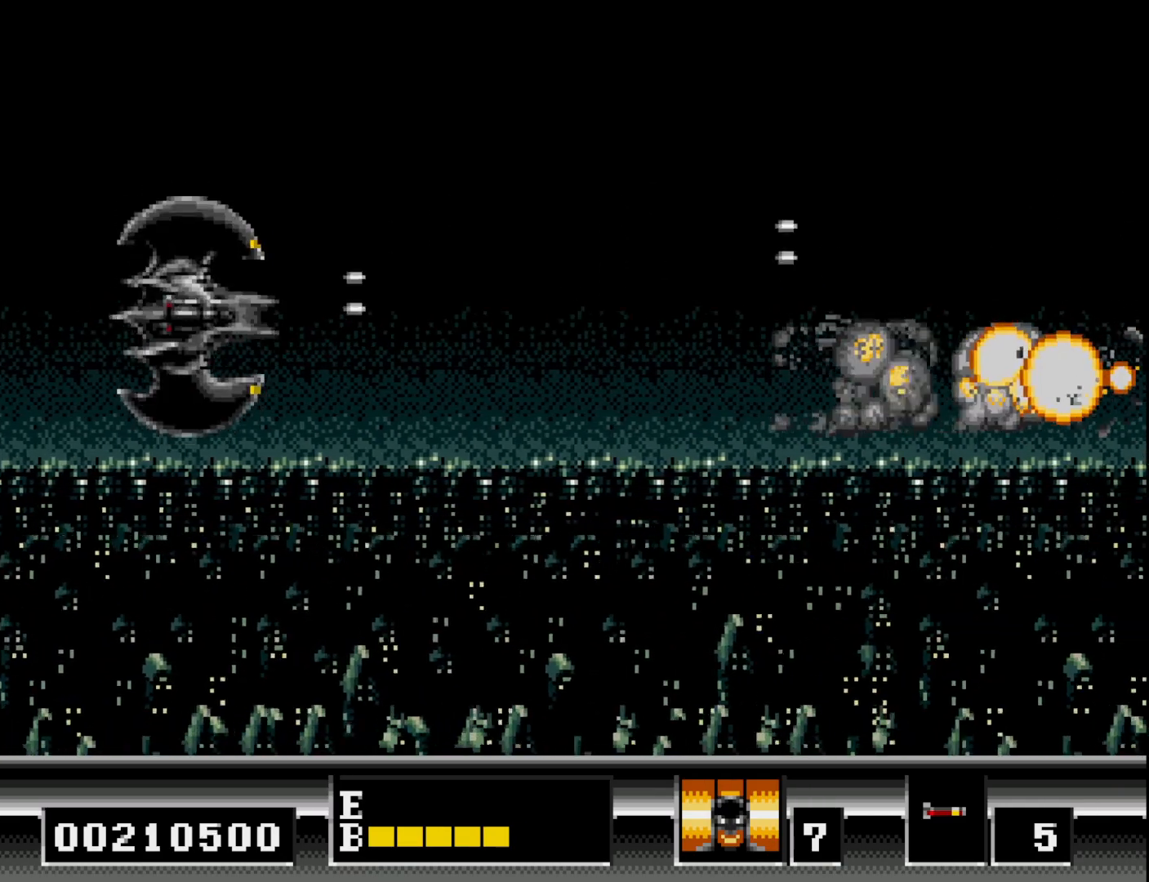
{"buttons": ["A", "DPAD_UP"], "right_stick": "center", "events": [[50, "A", "up"], [133, "A", "down"], [233, "A", "up"], [300, "A", "down"], [333, "DPAD_DOWN", "up"], [400, "A", "up"], [400, "DPAD_UP", "down"], [467, "A", "down"]]}
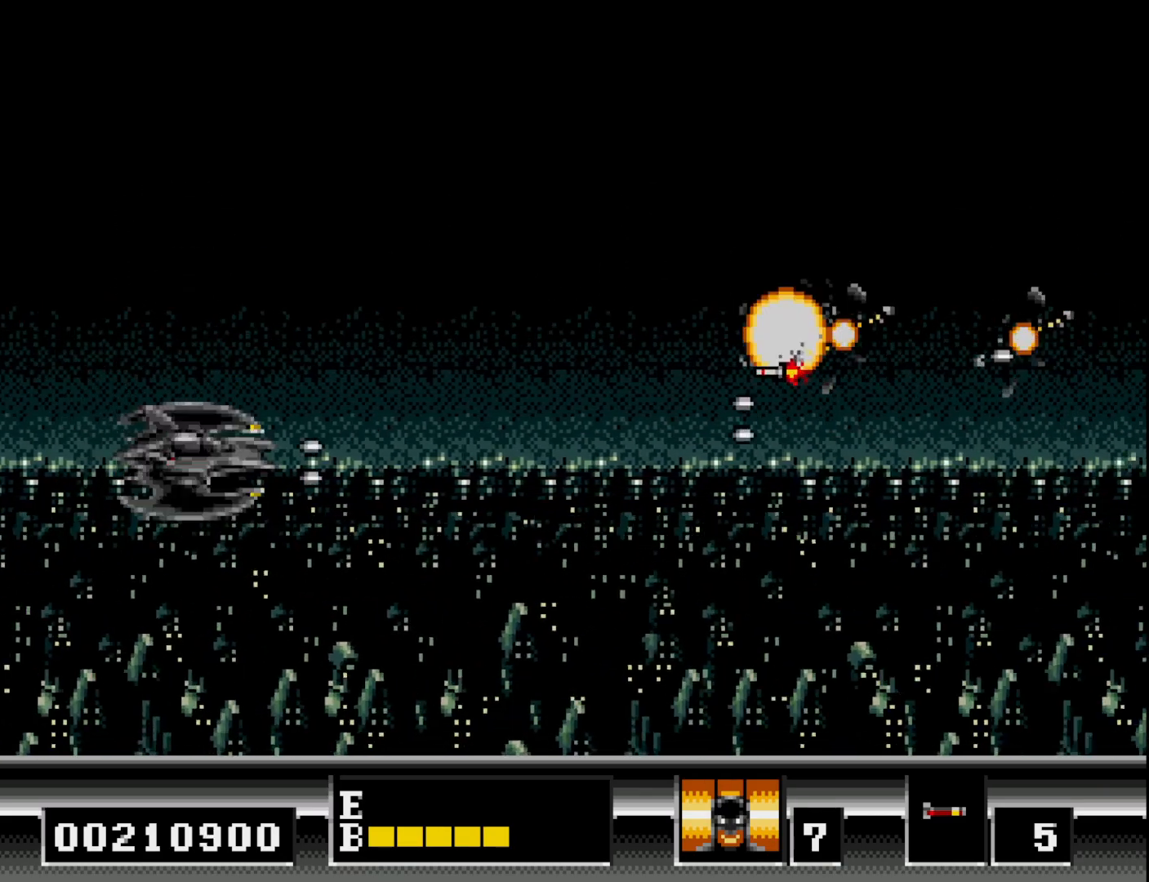
{"buttons": ["A", "DPAD_UP"], "right_stick": "center", "events": [[67, "A", "up"], [150, "A", "down"], [233, "A", "up"], [317, "A", "down"], [417, "A", "up"], [483, "A", "down"]]}
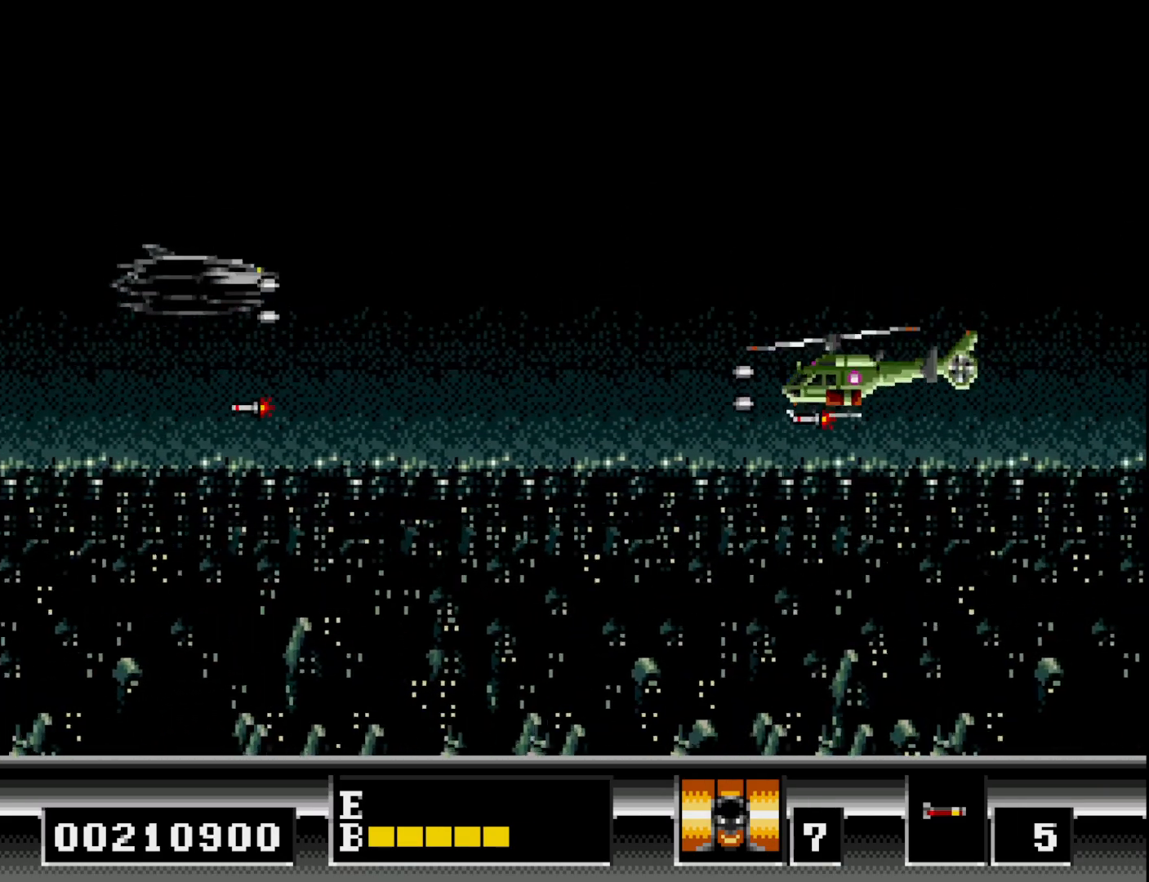
{"buttons": [], "right_stick": "center", "events": [[50, "DPAD_UP", "up"], [83, "A", "up"], [100, "DPAD_DOWN", "down"], [150, "A", "down"], [217, "DPAD_DOWN", "up"], [250, "A", "up"], [250, "DPAD_UP", "down"], [333, "A", "down"], [433, "A", "up"], [500, "DPAD_UP", "up"]]}
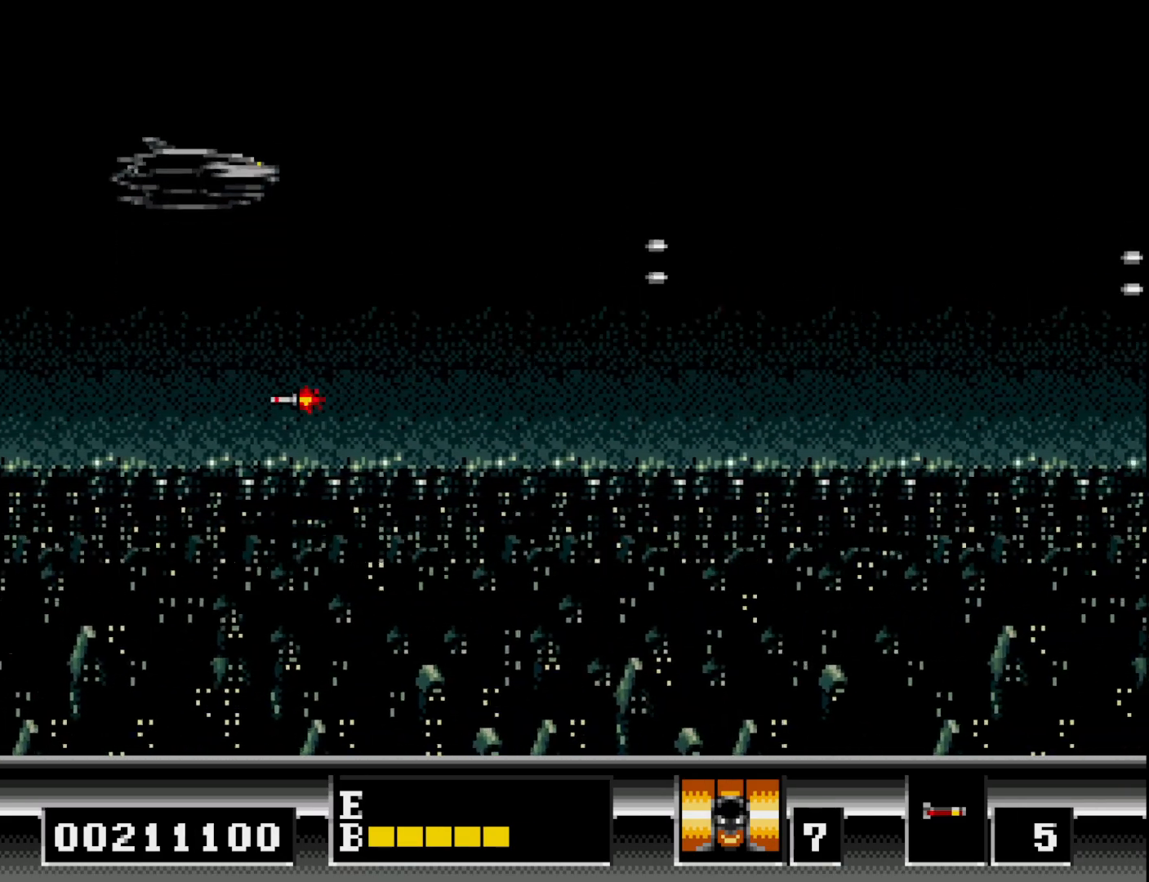
{"buttons": ["DPAD_DOWN"], "right_stick": "center", "events": [[33, "A", "down"], [33, "DPAD_RIGHT", "down"], [117, "A", "up"], [117, "DPAD_DOWN", "down"], [150, "DPAD_RIGHT", "up"], [217, "A", "down"], [317, "A", "up"], [400, "A", "down"], [500, "A", "up"]]}
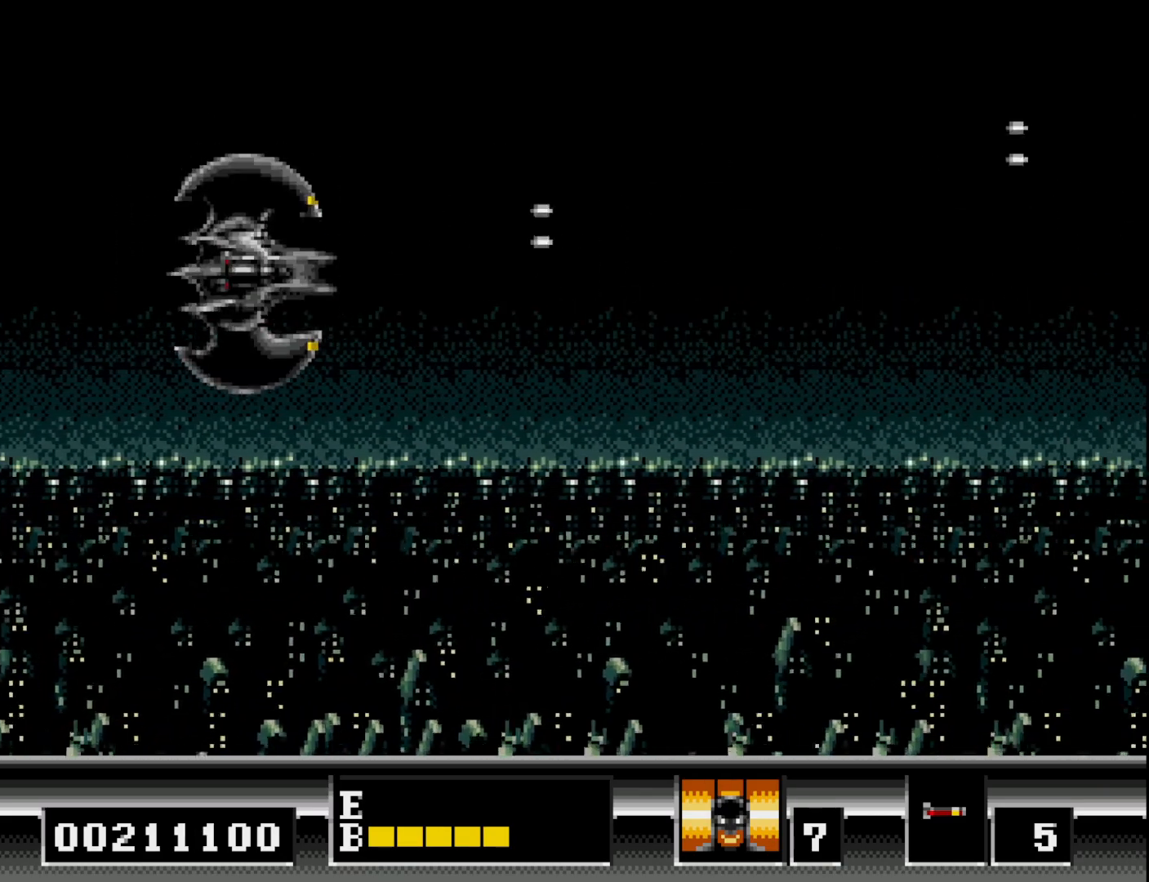
{"buttons": ["DPAD_DOWN"], "right_stick": "center", "events": [[83, "A", "down"], [167, "A", "up"], [233, "A", "down"], [333, "A", "up"], [400, "A", "down"], [500, "A", "up"]]}
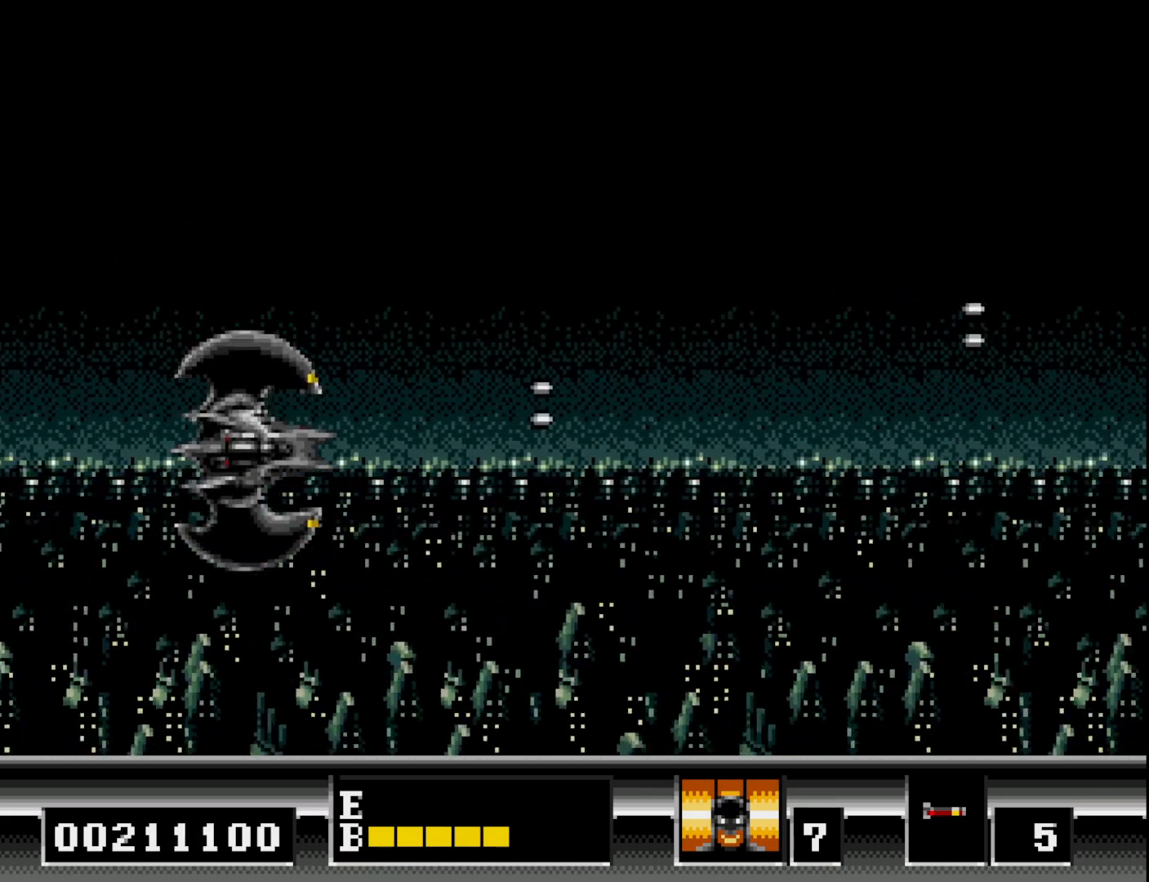
{"buttons": ["A", "DPAD_UP"], "right_stick": "center", "events": [[83, "A", "down"], [183, "A", "up"], [250, "A", "down"], [300, "DPAD_DOWN", "up"], [350, "DPAD_UP", "down"], [367, "A", "up"], [433, "A", "down"]]}
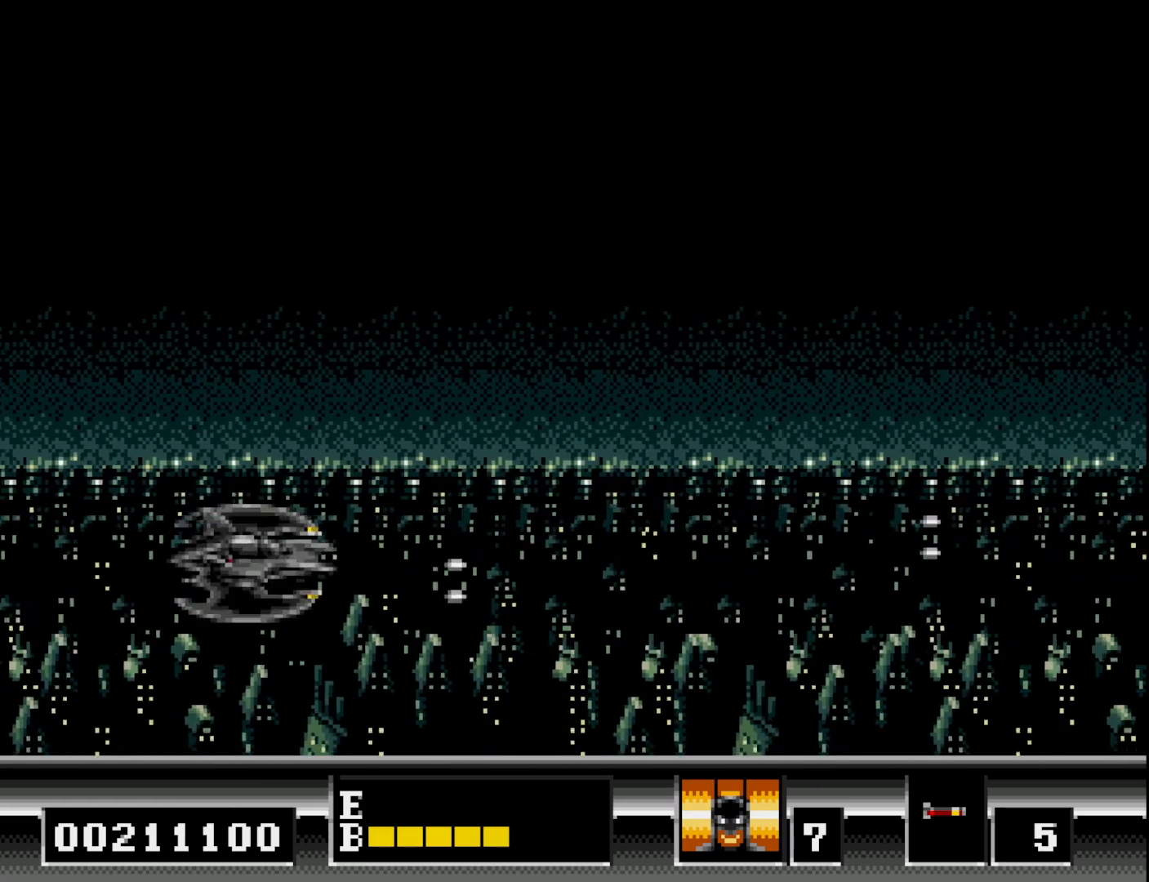
{"buttons": ["A", "DPAD_UP"], "right_stick": "center", "events": [[33, "A", "up"], [117, "A", "down"], [217, "A", "up"], [317, "A", "down"], [400, "A", "up"], [483, "A", "down"]]}
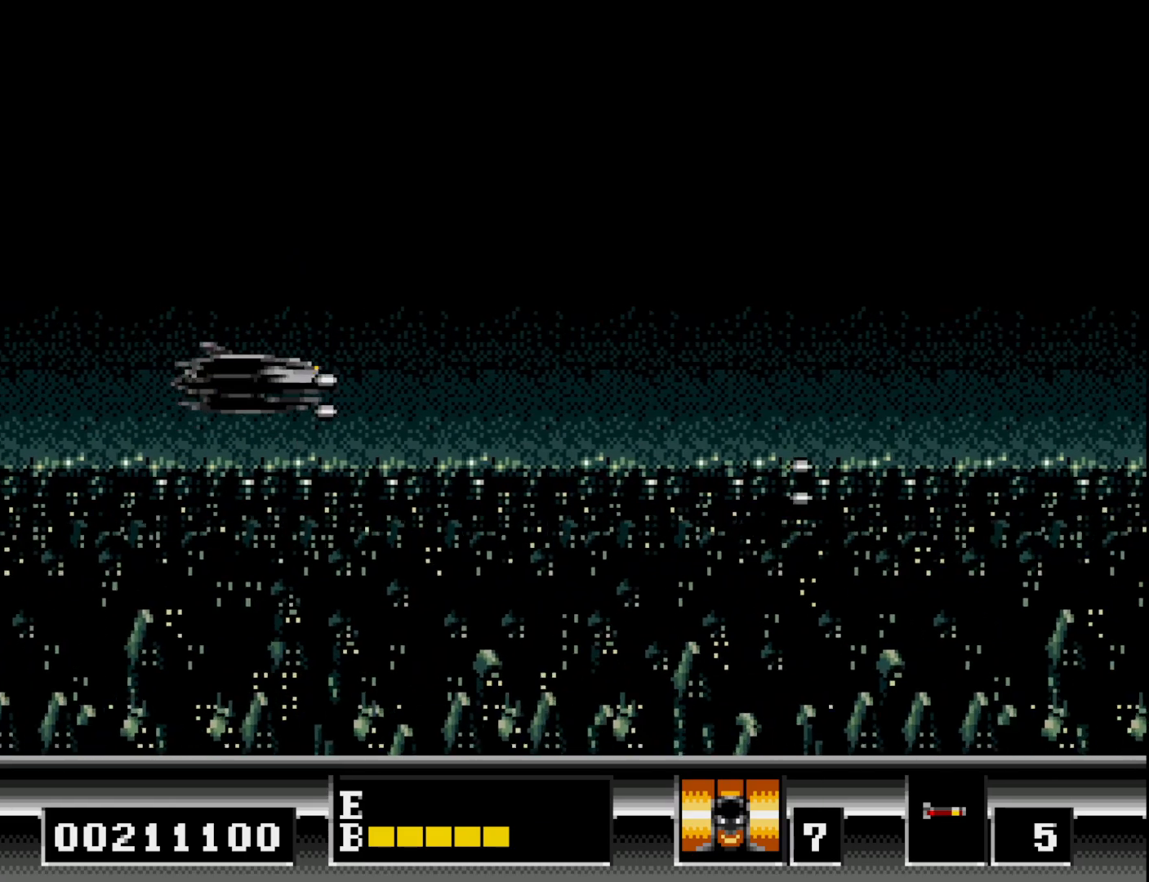
{"buttons": ["DPAD_UP"], "right_stick": "center", "events": [[83, "A", "up"], [150, "A", "down"], [250, "A", "up"], [333, "A", "down"], [433, "A", "up"]]}
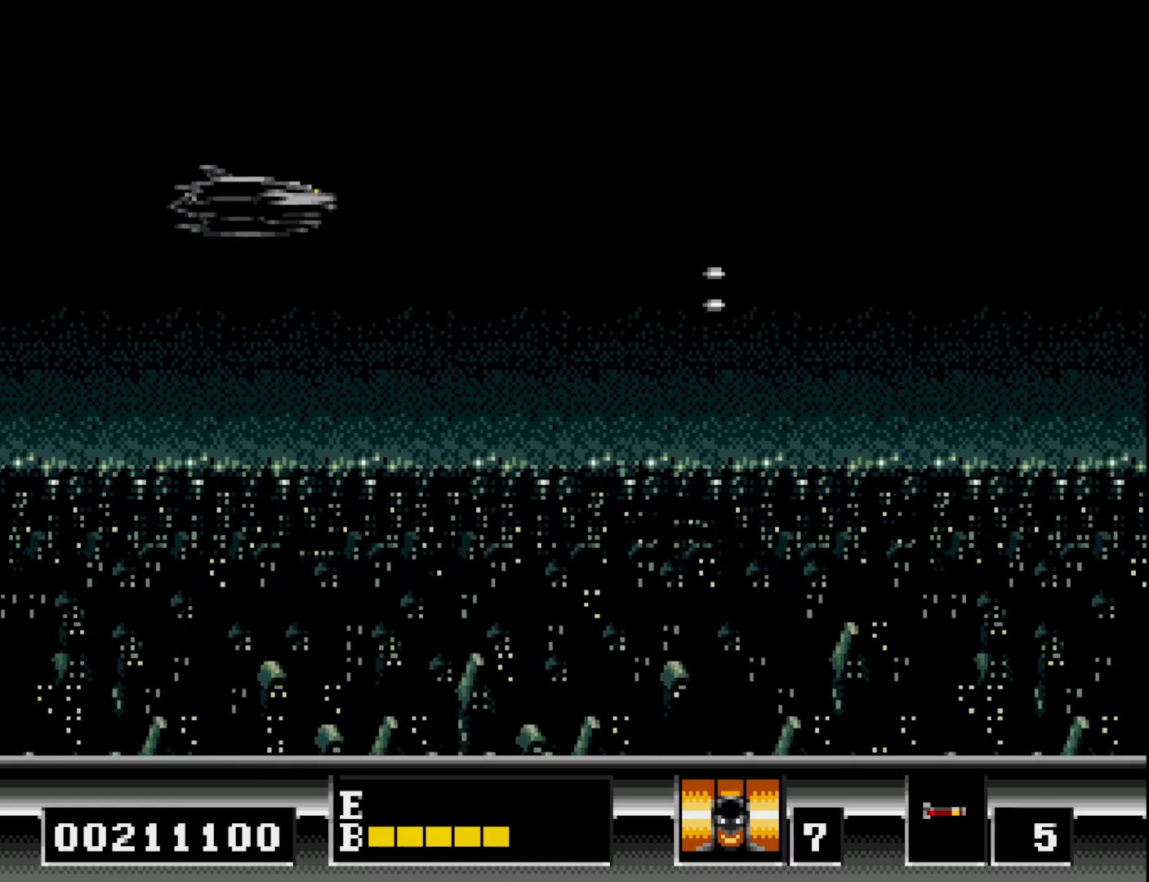
{"buttons": ["DPAD_DOWN"], "right_stick": "center", "events": [[17, "A", "down"], [50, "DPAD_UP", "up"], [100, "DPAD_DOWN", "down"], [133, "A", "up"], [183, "A", "down"], [267, "A", "up"], [367, "A", "down"], [450, "A", "up"]]}
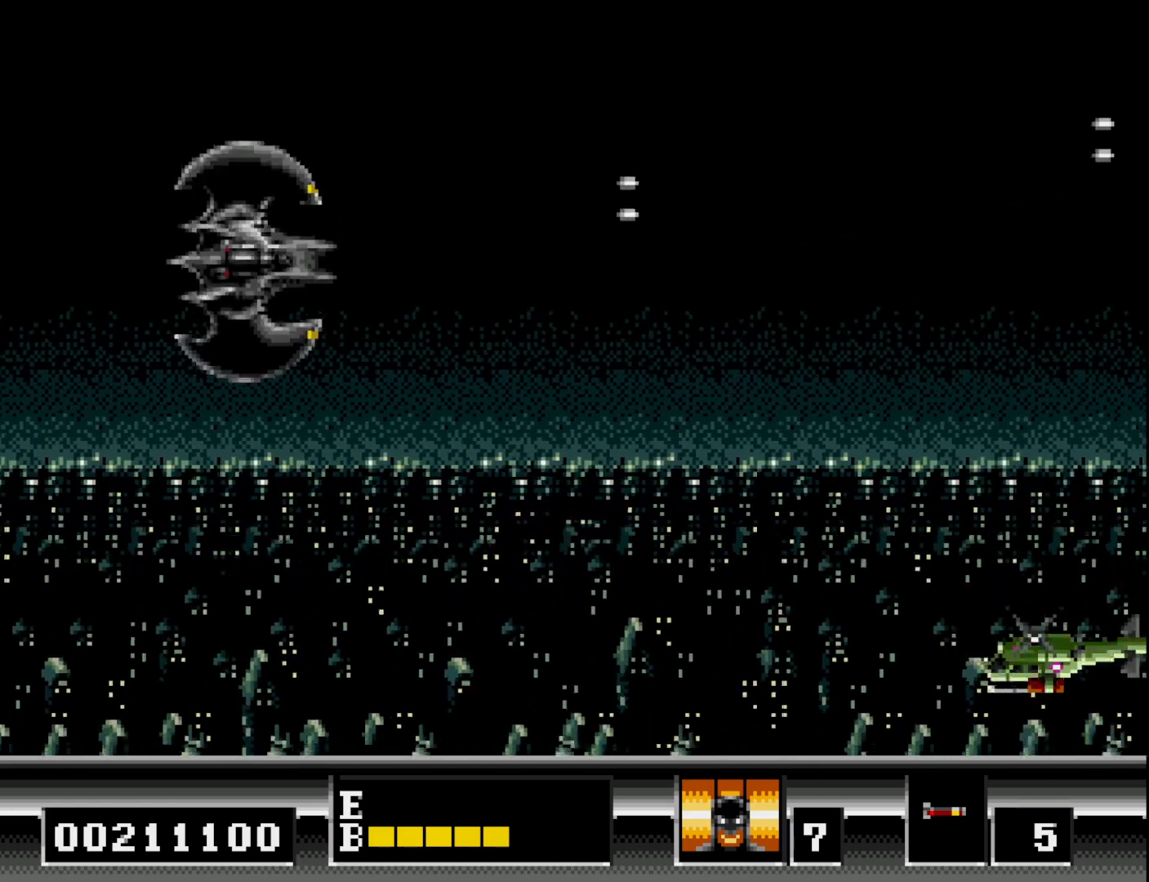
{"buttons": ["A", "DPAD_LEFT"], "right_stick": "center", "events": [[33, "A", "down"], [133, "A", "up"], [217, "A", "down"], [283, "DPAD_LEFT", "down"], [333, "A", "up"], [400, "A", "down"], [400, "DPAD_LEFT", "up"], [483, "DPAD_LEFT", "down"], [500, "DPAD_DOWN", "up"]]}
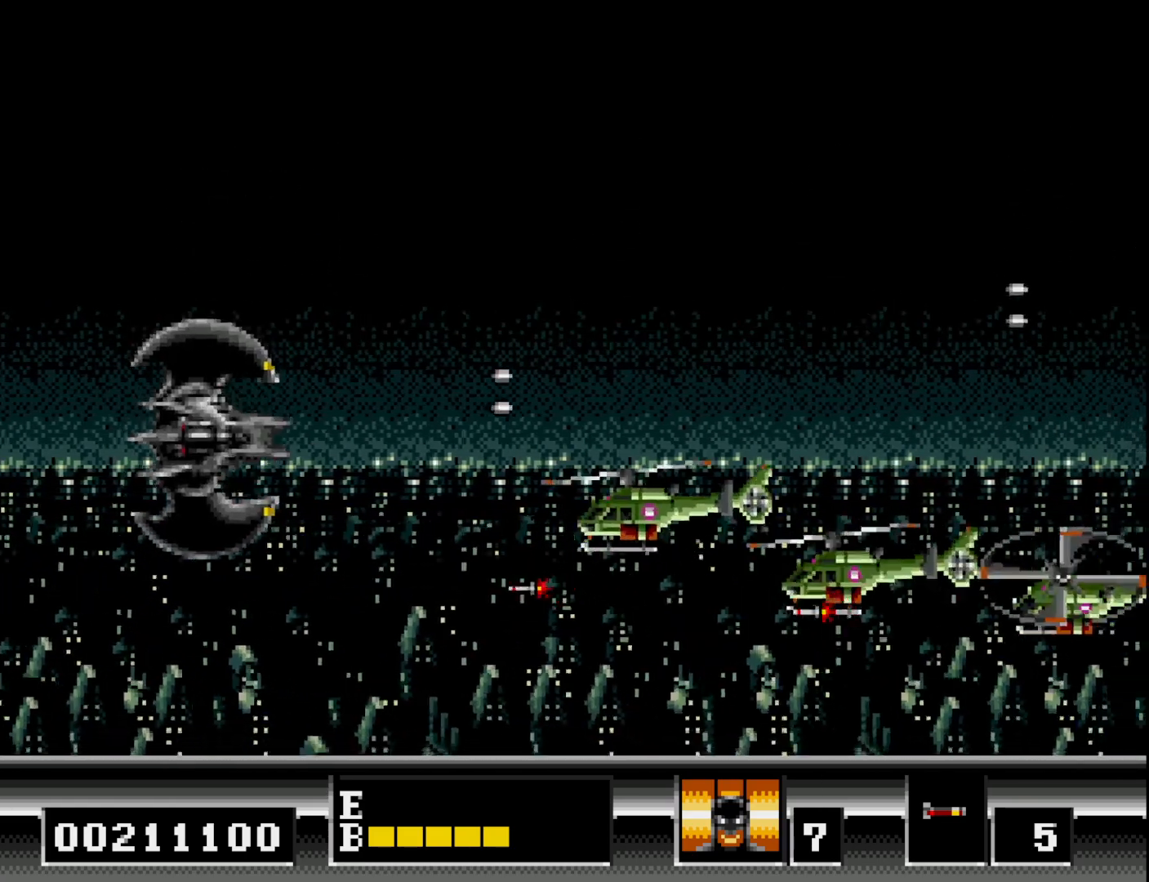
{"buttons": ["A"], "right_stick": "center", "events": [[17, "A", "up"], [50, "DPAD_UP", "down"], [83, "A", "down"], [183, "A", "up"], [200, "DPAD_LEFT", "up"], [250, "A", "down"], [350, "A", "up"], [433, "A", "down"], [500, "DPAD_UP", "up"]]}
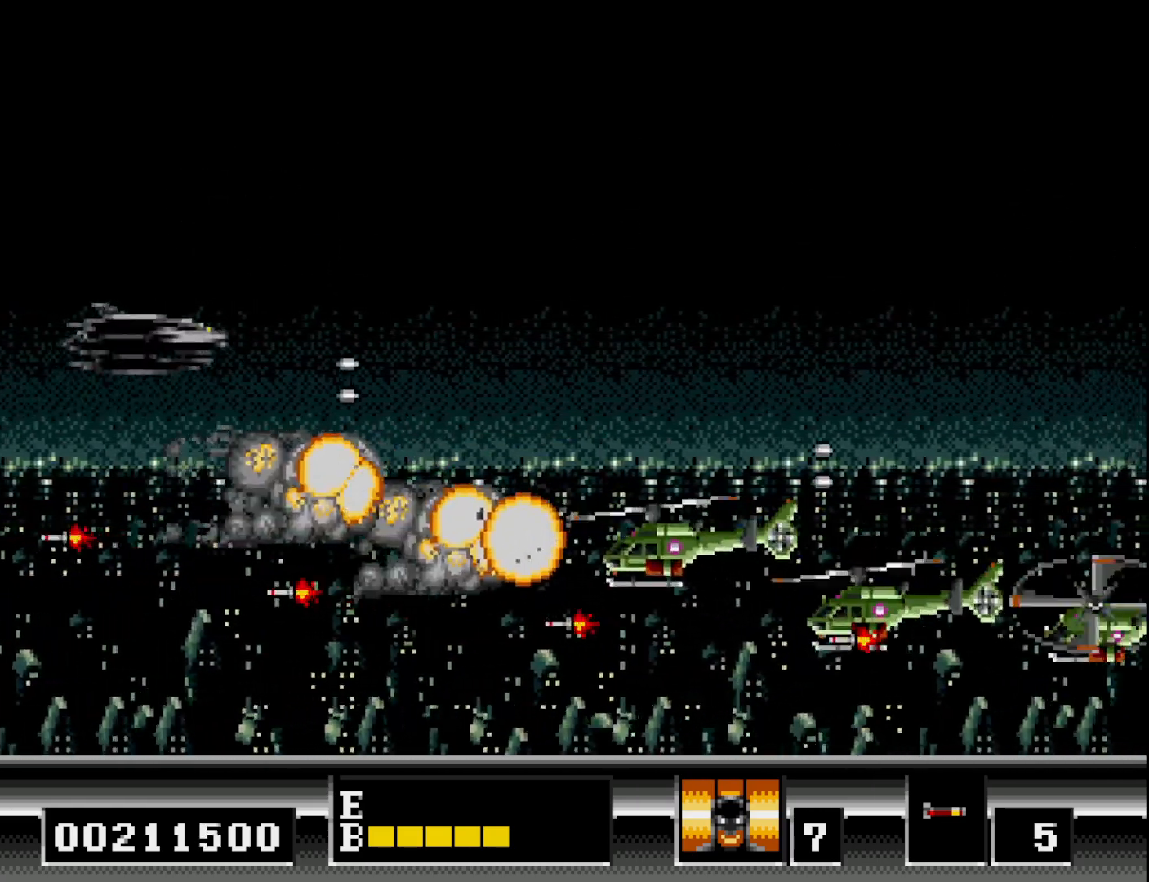
{"buttons": ["A", "DPAD_UP"], "right_stick": "center", "events": [[50, "A", "up"], [50, "DPAD_DOWN", "down"], [117, "A", "down"], [183, "DPAD_DOWN", "up"], [200, "DPAD_UP", "down"], [217, "A", "up"], [300, "A", "down"], [400, "A", "up"], [483, "A", "down"]]}
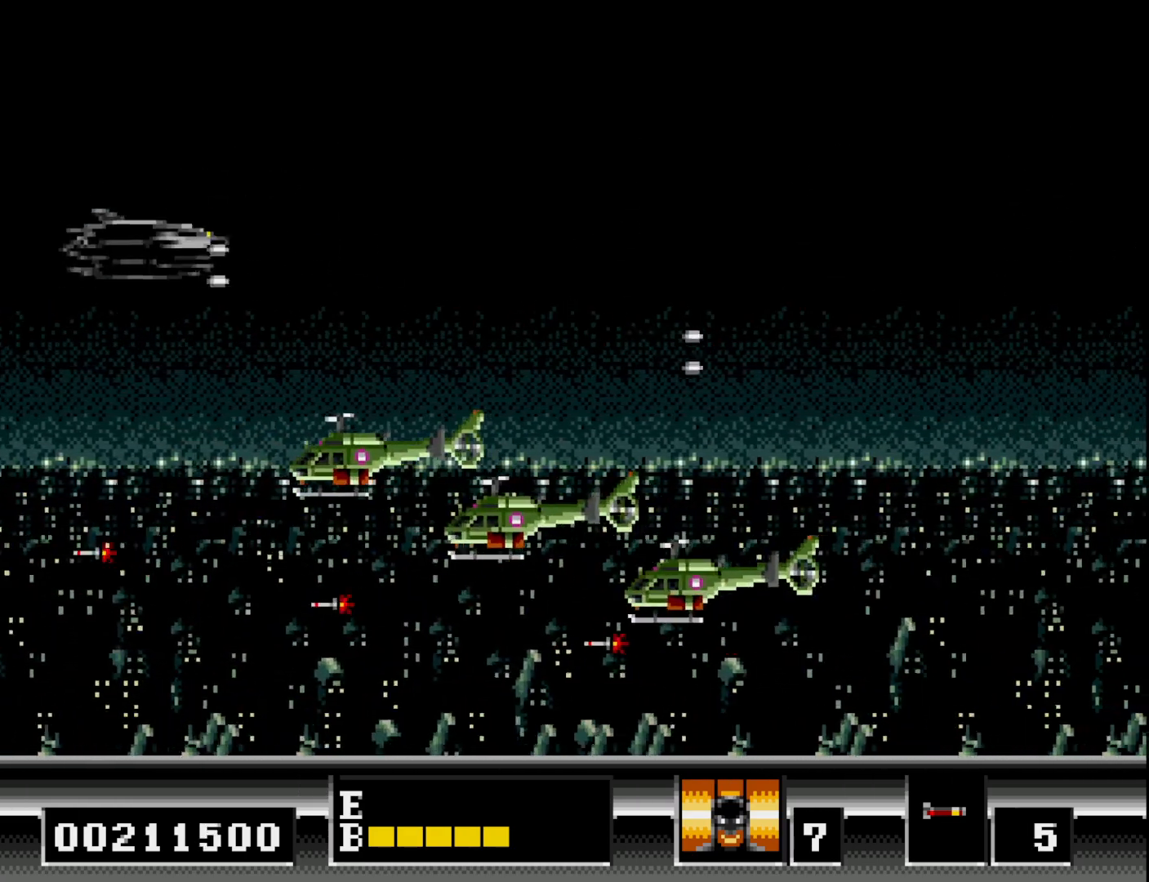
{"buttons": ["DPAD_RIGHT"], "right_stick": "center"}
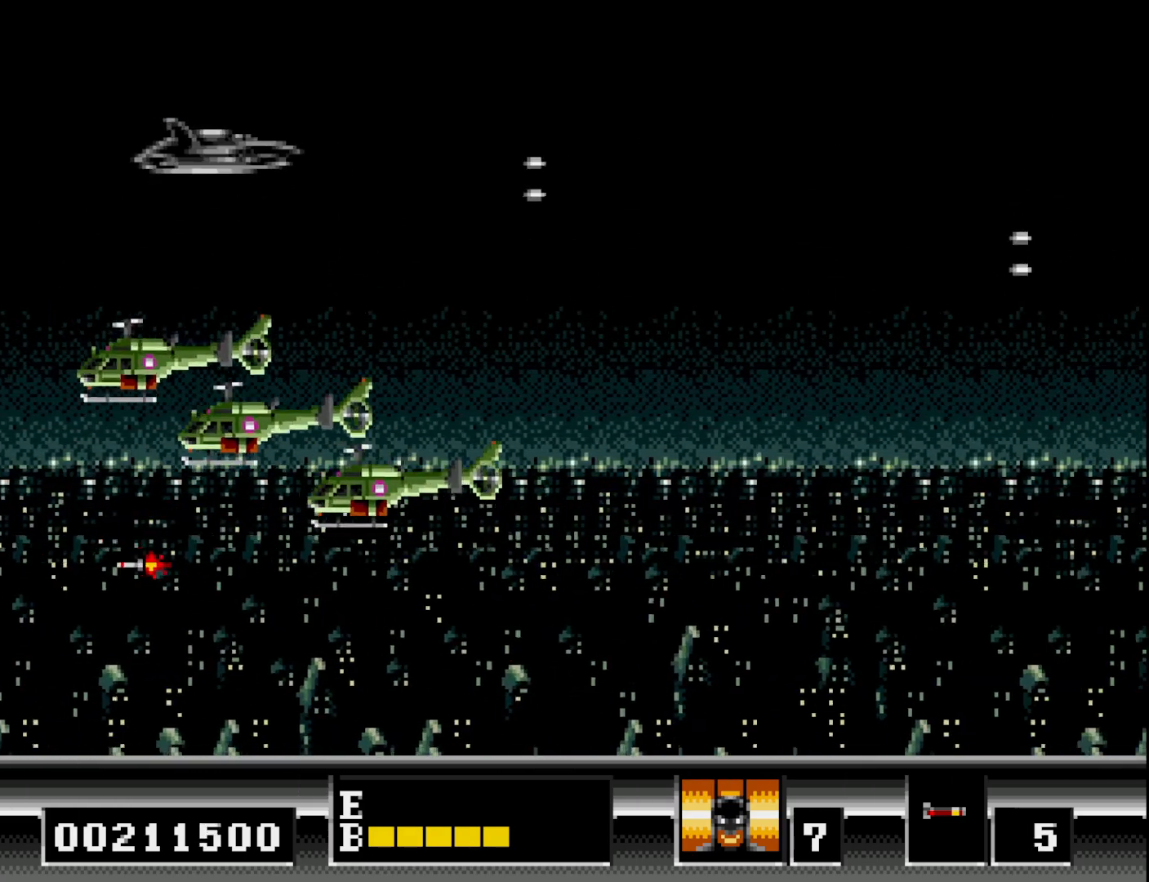
{"buttons": ["DPAD_DOWN", "DPAD_RIGHT"], "right_stick": "center", "events": [[83, "A", "down"], [183, "A", "up"], [283, "DPAD_DOWN", "down"], [333, "A", "down"], [433, "A", "up"]]}
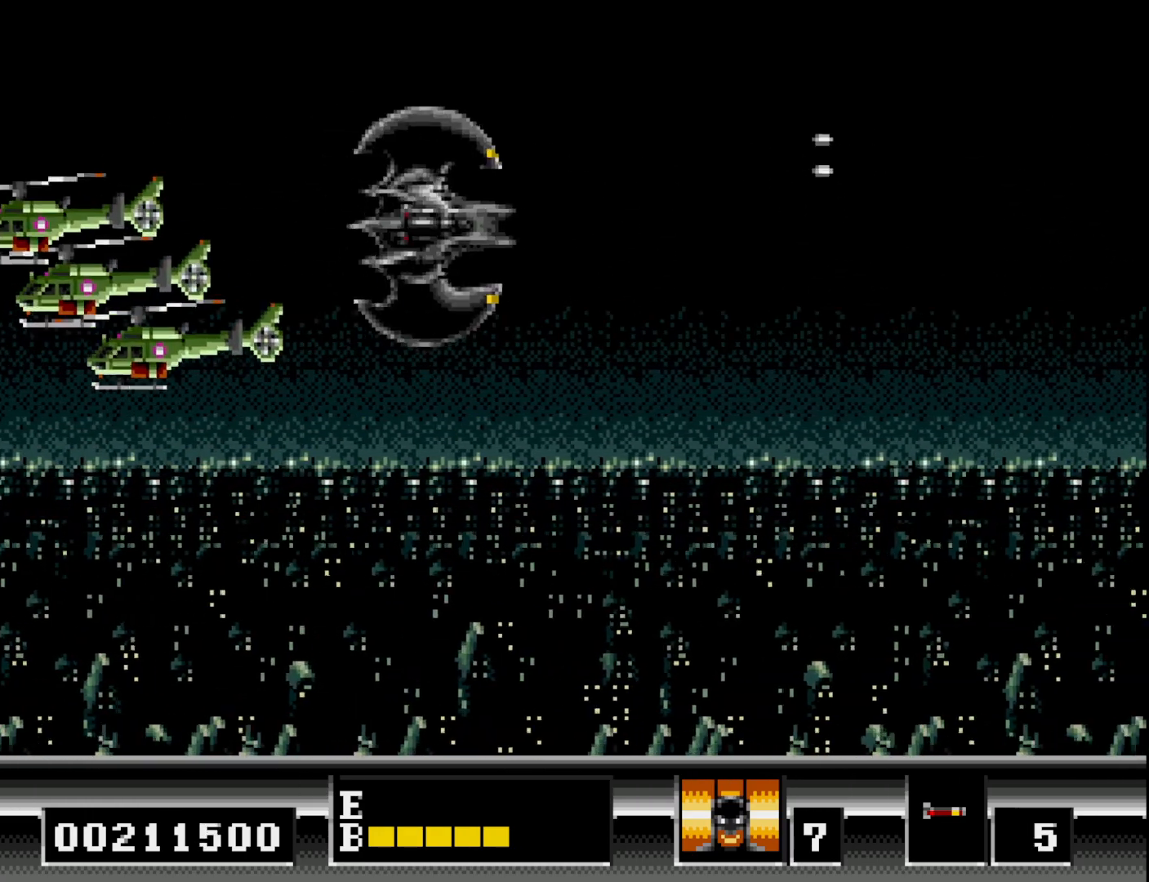
{"buttons": ["DPAD_DOWN"], "right_stick": "center", "events": [[33, "A", "down"], [33, "DPAD_RIGHT", "up"], [133, "A", "up"], [217, "A", "down"], [250, "DPAD_LEFT", "down"], [283, "DPAD_DOWN", "up"], [333, "A", "up"], [400, "A", "down"], [400, "DPAD_DOWN", "down"], [433, "DPAD_LEFT", "up"], [500, "A", "up"]]}